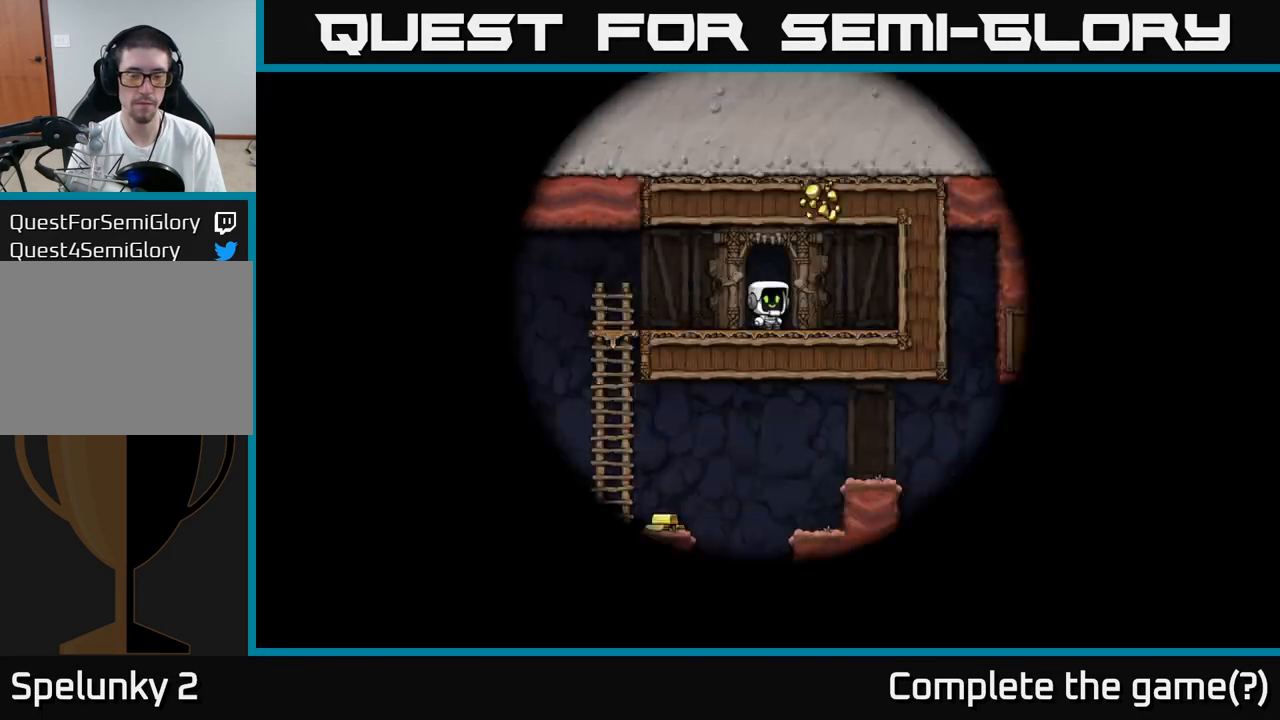
Gameplay with a controller (Xbox layout); each line is a JSON object with the inputs held at the frame after it. "events" lists button and stick changes between this image and that frame as [ms after this image, input, new state], when the widget could be followed in between. Not read: L3 R3 right_stick.
{"buttons": [], "left_stick": "left", "events": [[500, "left_stick", "left"]]}
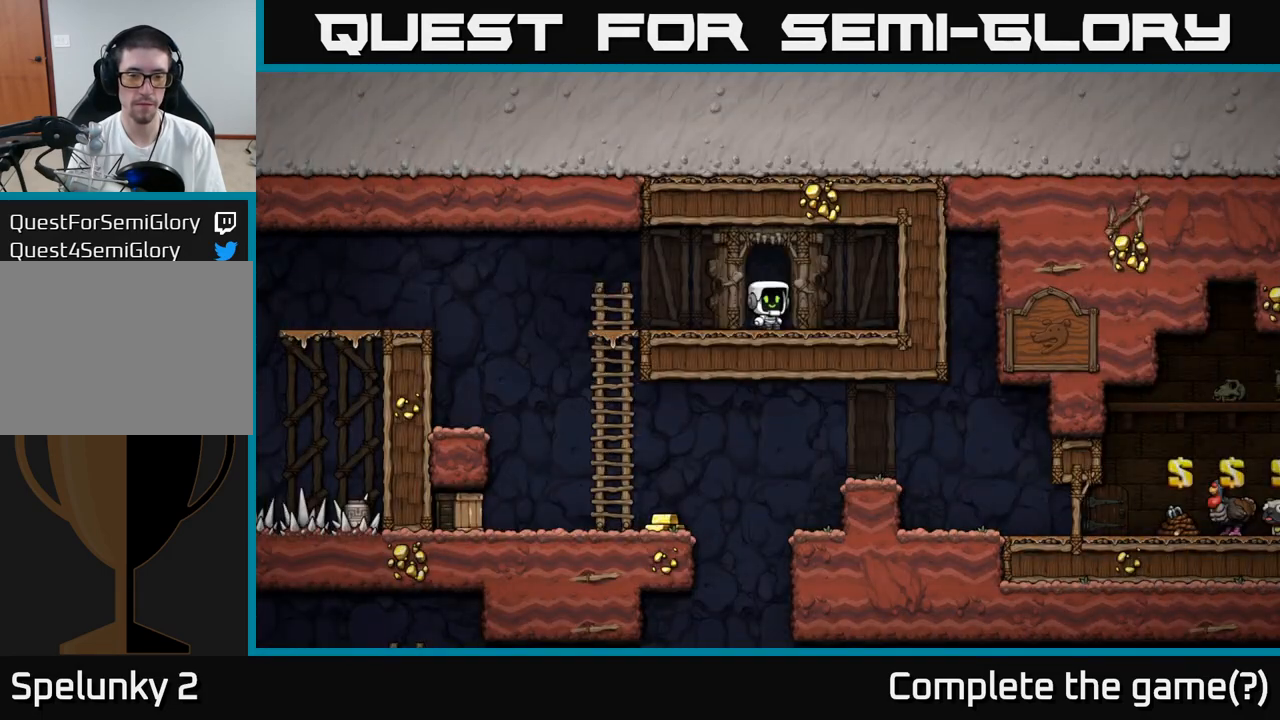
{"buttons": [], "left_stick": "left", "events": []}
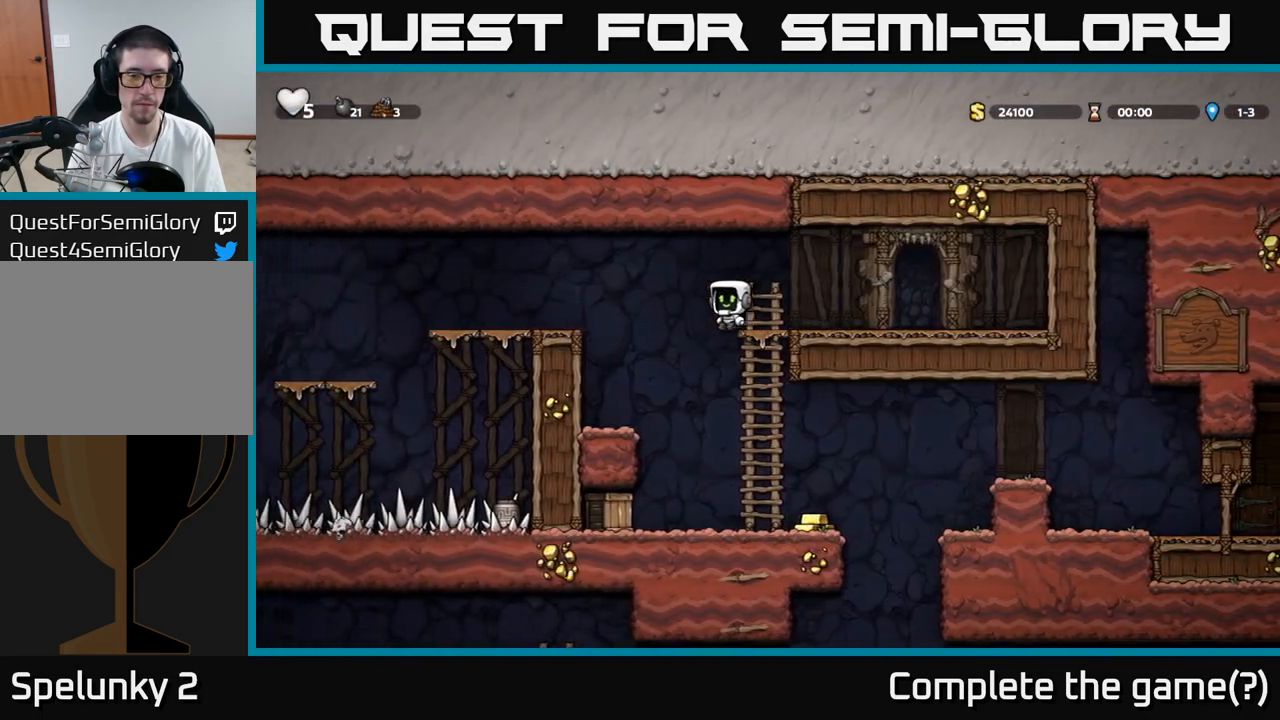
{"buttons": [], "left_stick": "center", "events": [[33, "left_stick", "center"], [150, "X", "down"], [217, "left_stick", "left"], [283, "X", "up"], [367, "left_stick", "center"]]}
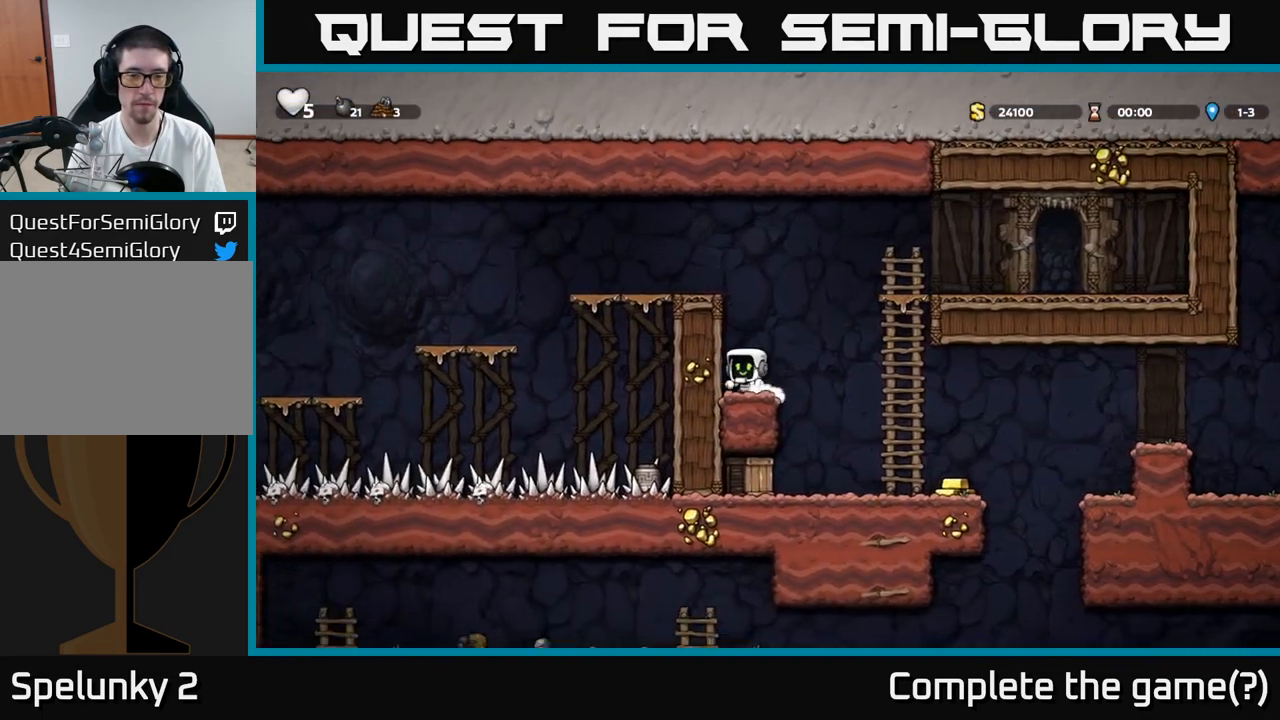
{"buttons": ["X"], "left_stick": "left", "events": [[183, "left_stick", "right"], [367, "left_stick", "left"], [433, "X", "down"]]}
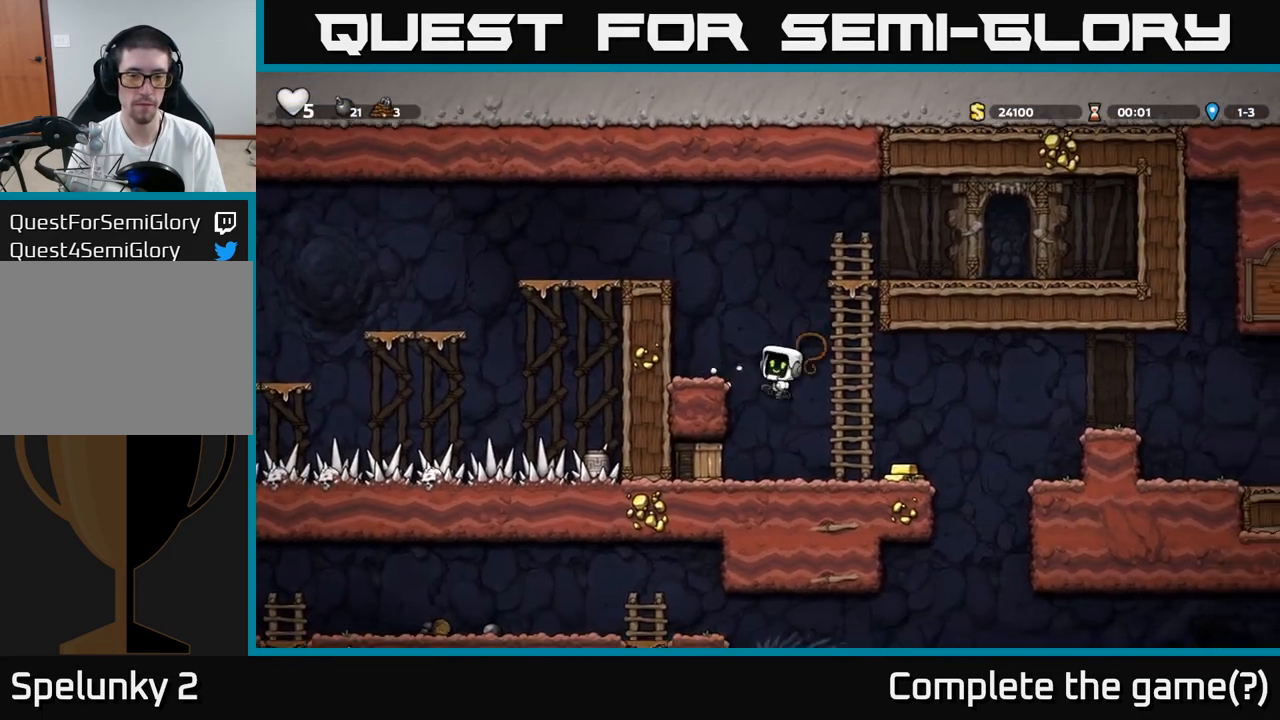
{"buttons": [], "left_stick": "left", "events": [[83, "X", "up"]]}
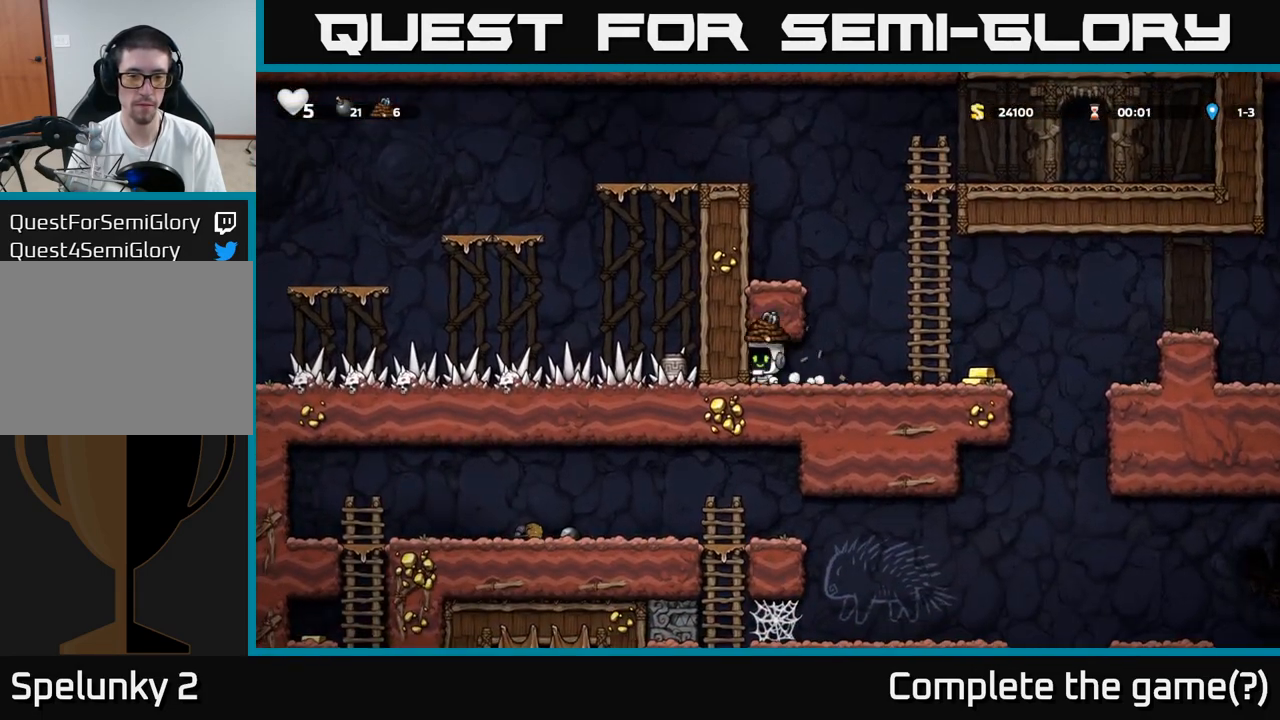
{"buttons": [], "left_stick": "right", "events": [[17, "left_stick", "right"]]}